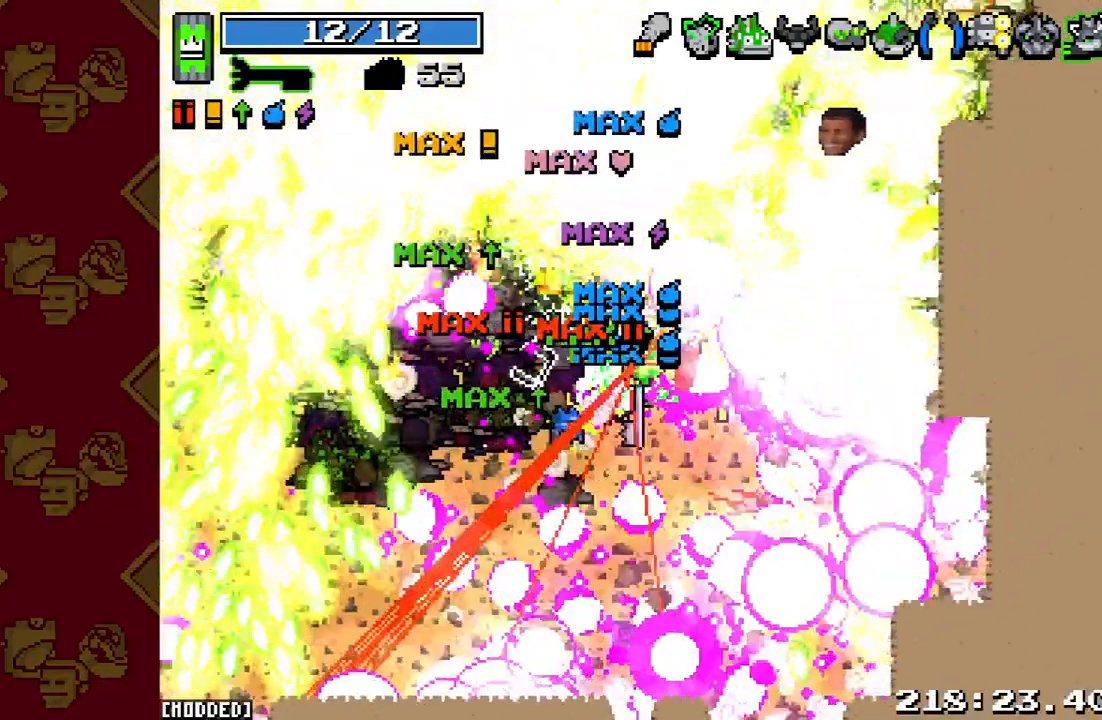
Gameplay with a controller (PlayStation layout); each line is a JSON object with the inputs held at the frame after it. "events" lists button and stick changes between this image and that frame as [ms after this image, input, new state], when the widget could be followed in between. Not read: L3 R3.
{"buttons": [], "left_stick": "down-right", "right_stick": "up-right", "events": [[333, "R2", "up"]]}
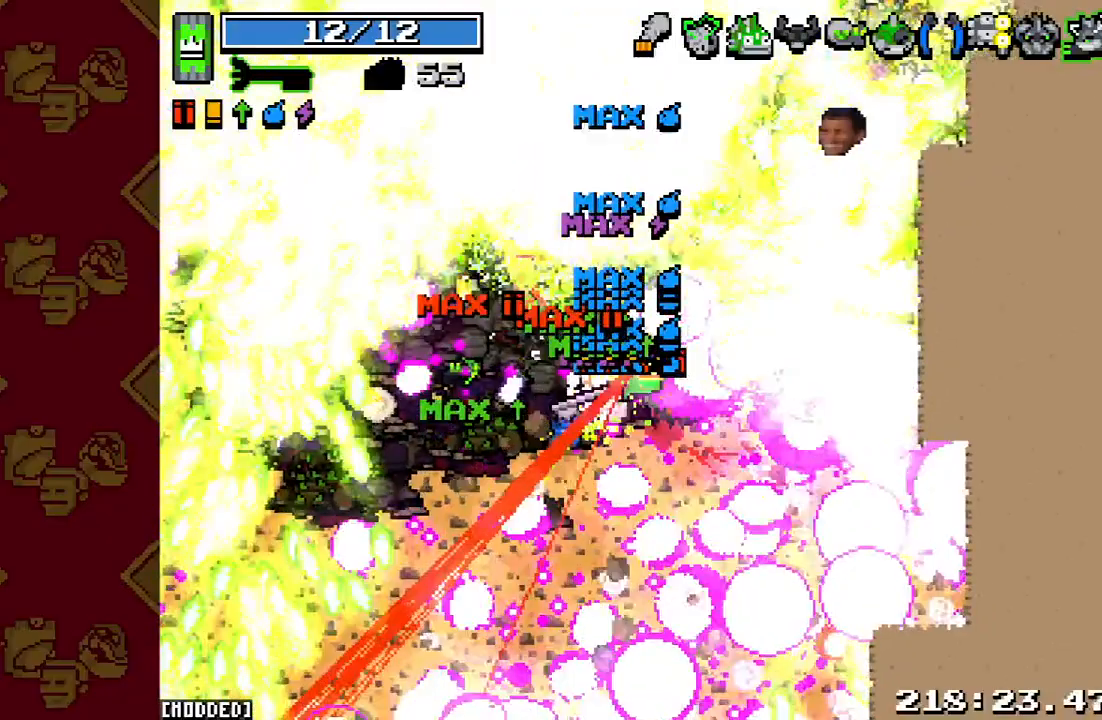
{"buttons": ["R2"], "left_stick": "down-right", "right_stick": "up-right", "events": [[200, "R2", "down"]]}
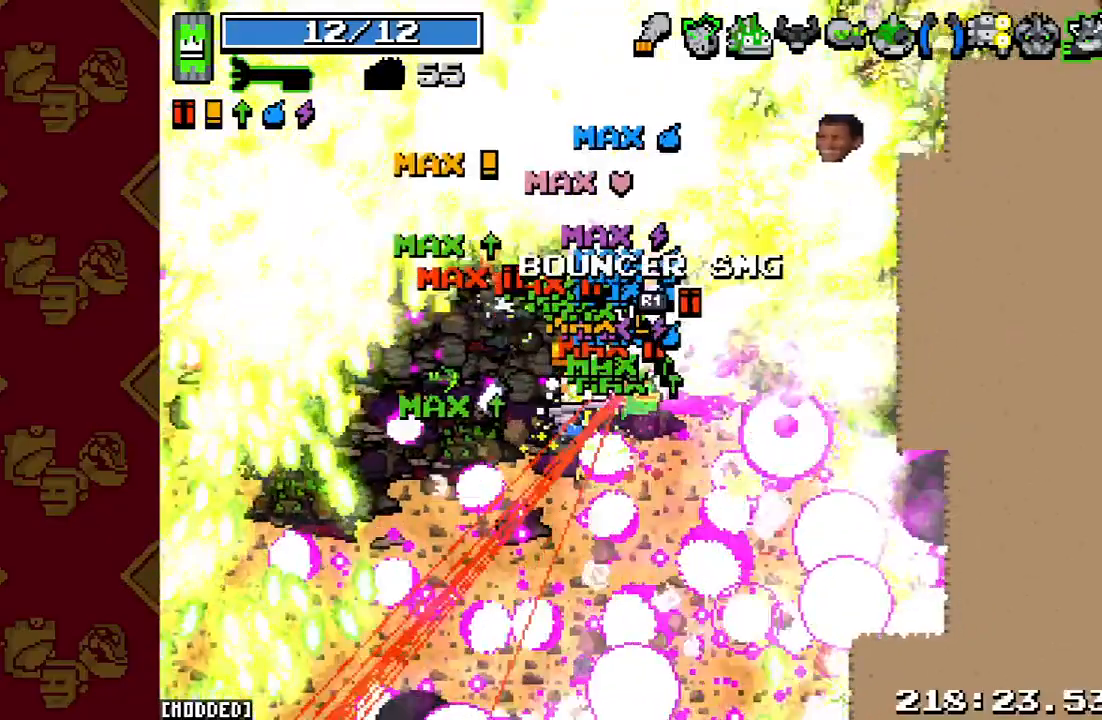
{"buttons": ["L1"], "left_stick": "down-right", "right_stick": "up-right", "events": [[233, "R2", "up"], [267, "L1", "down"]]}
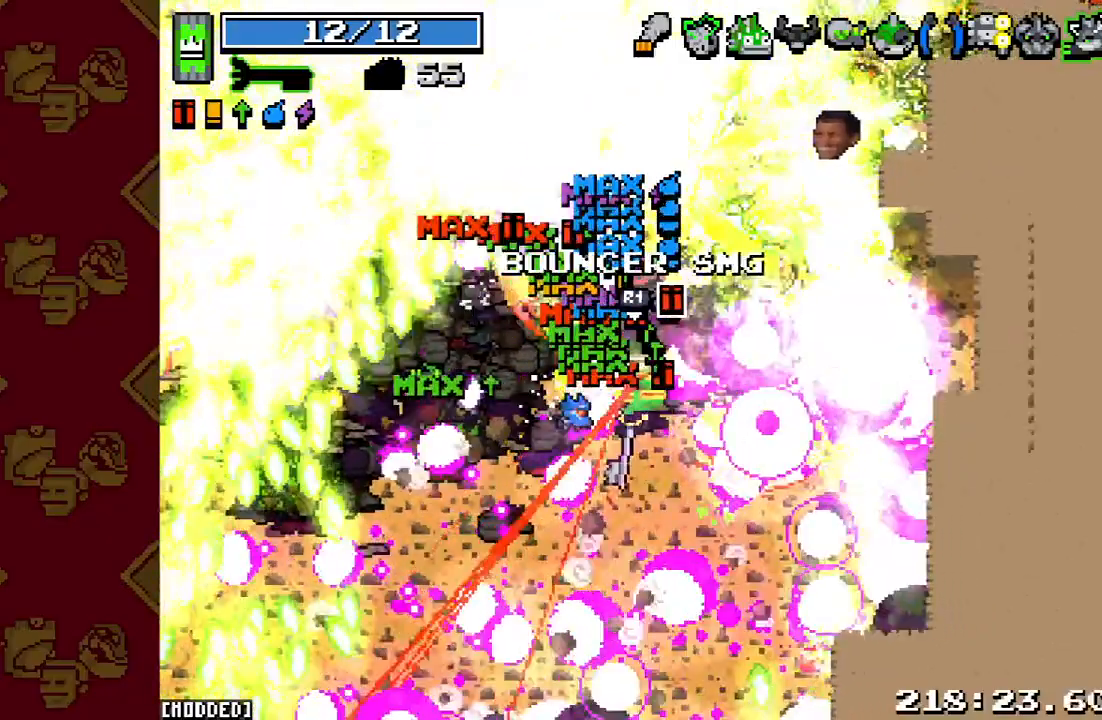
{"buttons": ["R2"], "left_stick": "down-right", "right_stick": "up-right", "events": [[133, "L1", "up"], [167, "R2", "down"]]}
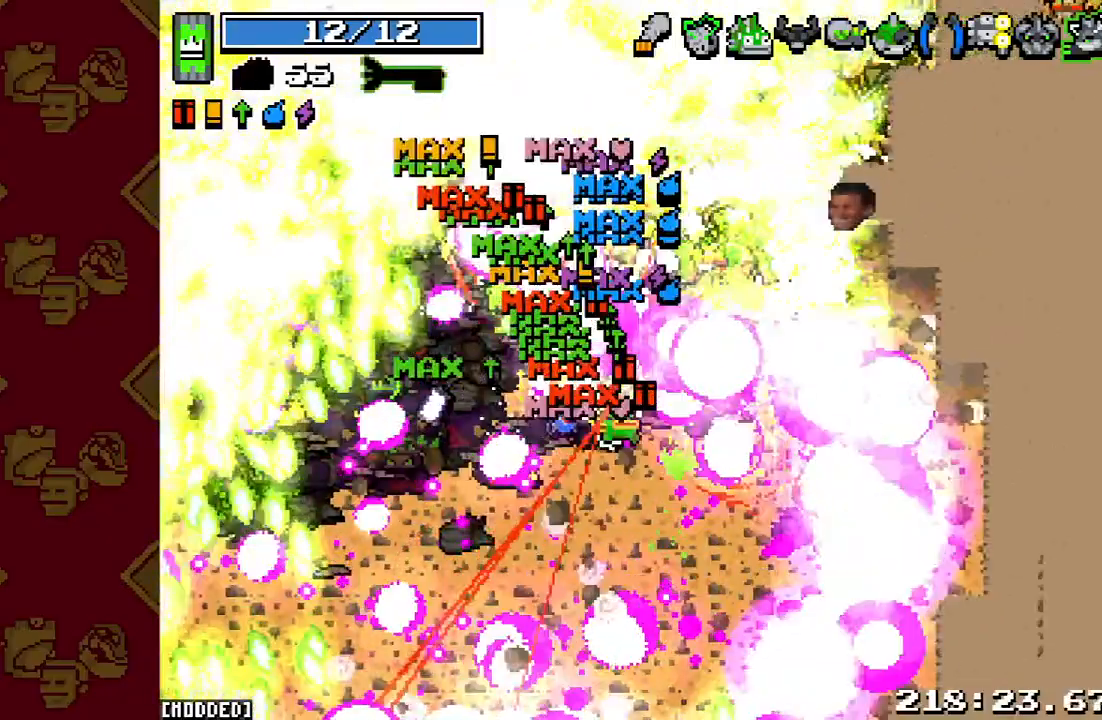
{"buttons": ["R2"], "left_stick": "right", "right_stick": "up-right", "events": [[67, "R2", "up"], [167, "L1", "down"], [333, "left_stick", "right"], [500, "L1", "up"], [500, "R2", "down"]]}
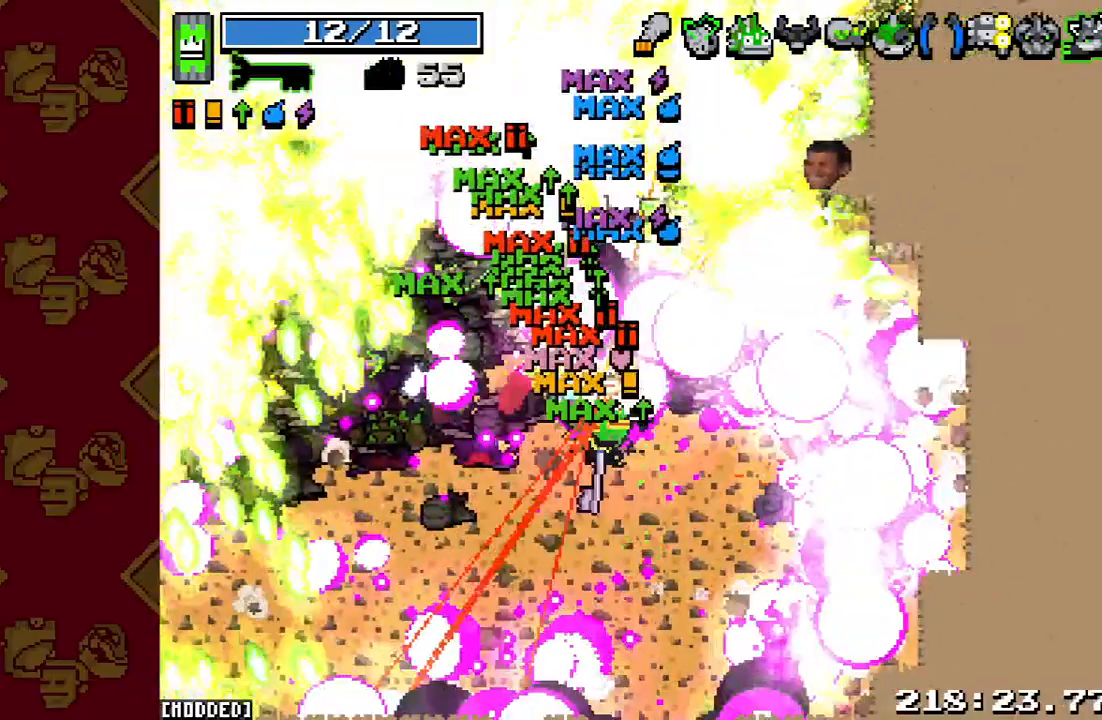
{"buttons": ["L1"], "left_stick": "up-right", "right_stick": "up-right", "events": [[233, "left_stick", "up-right"], [333, "L1", "down"], [400, "R2", "up"]]}
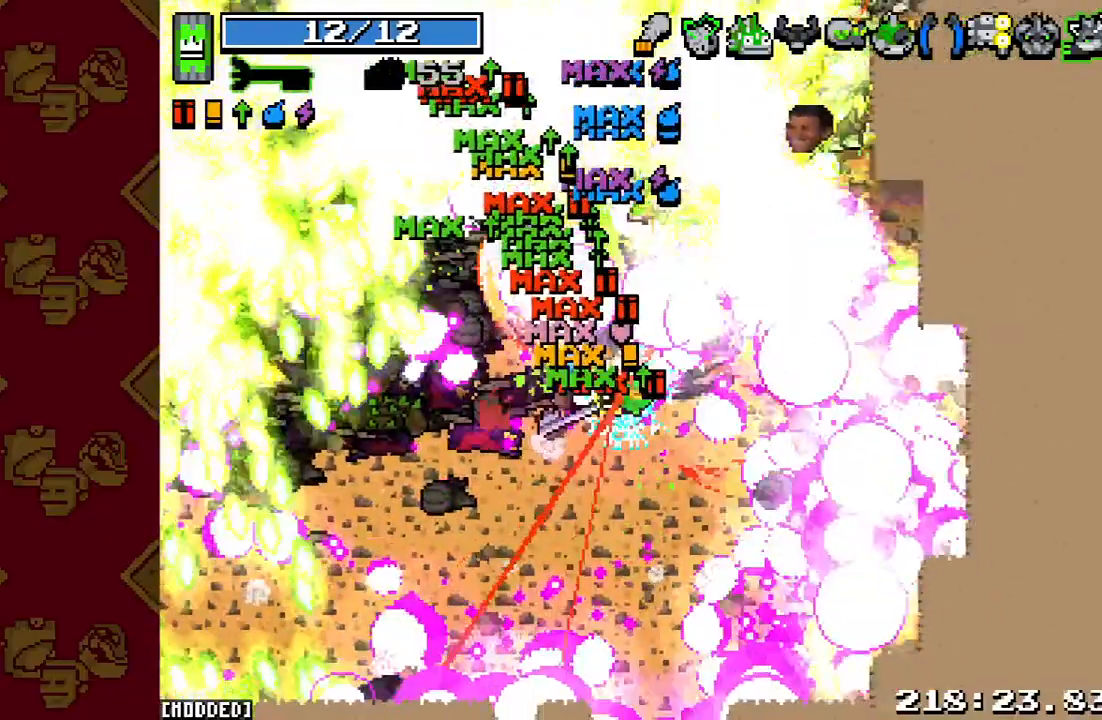
{"buttons": ["R2"], "left_stick": "up-right", "right_stick": "up-right", "events": [[200, "L1", "up"], [267, "R2", "down"]]}
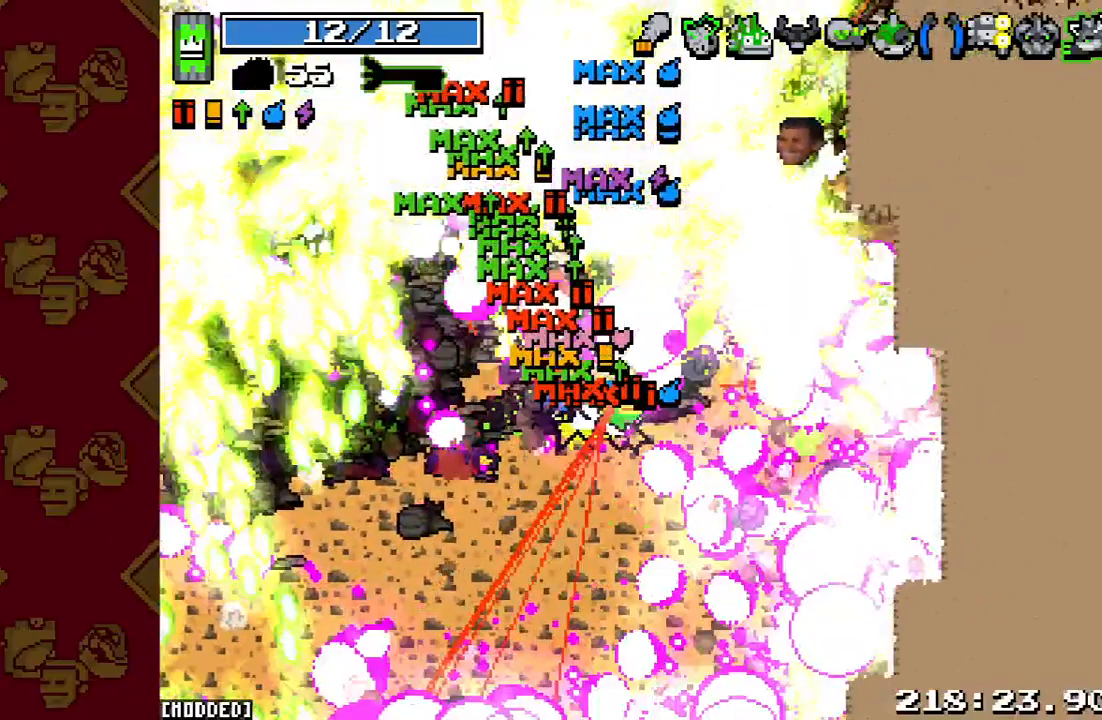
{"buttons": ["R2"], "left_stick": "up-right", "right_stick": "up-right", "events": [[133, "L1", "down"], [133, "R2", "up"], [467, "L1", "up"], [467, "R2", "down"]]}
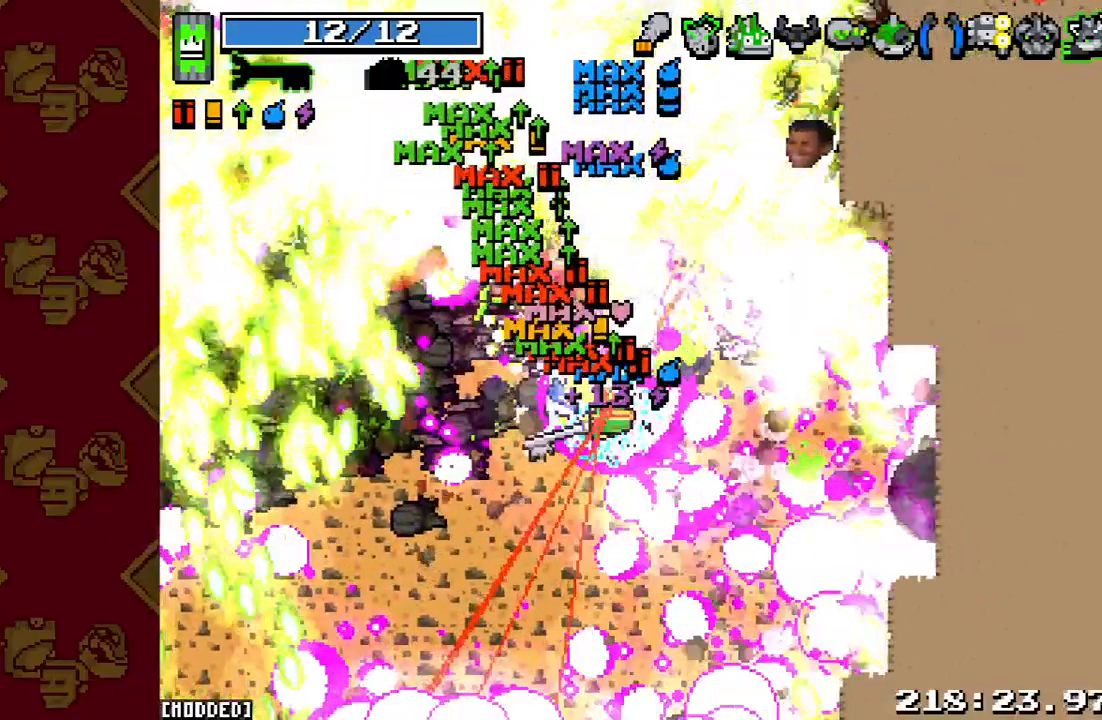
{"buttons": ["L1"], "left_stick": "up-right", "right_stick": "up-right", "events": [[300, "R2", "up"], [367, "L1", "down"]]}
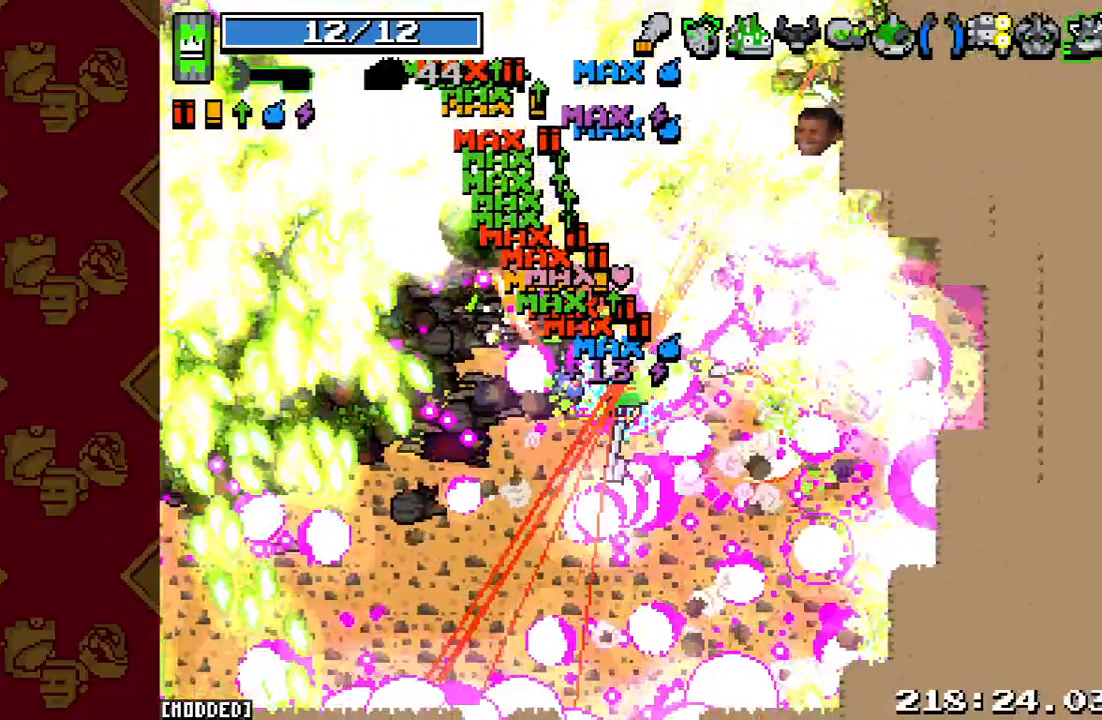
{"buttons": ["R2"], "left_stick": "up-right", "right_stick": "up-right", "events": [[100, "L1", "up"], [200, "R2", "down"]]}
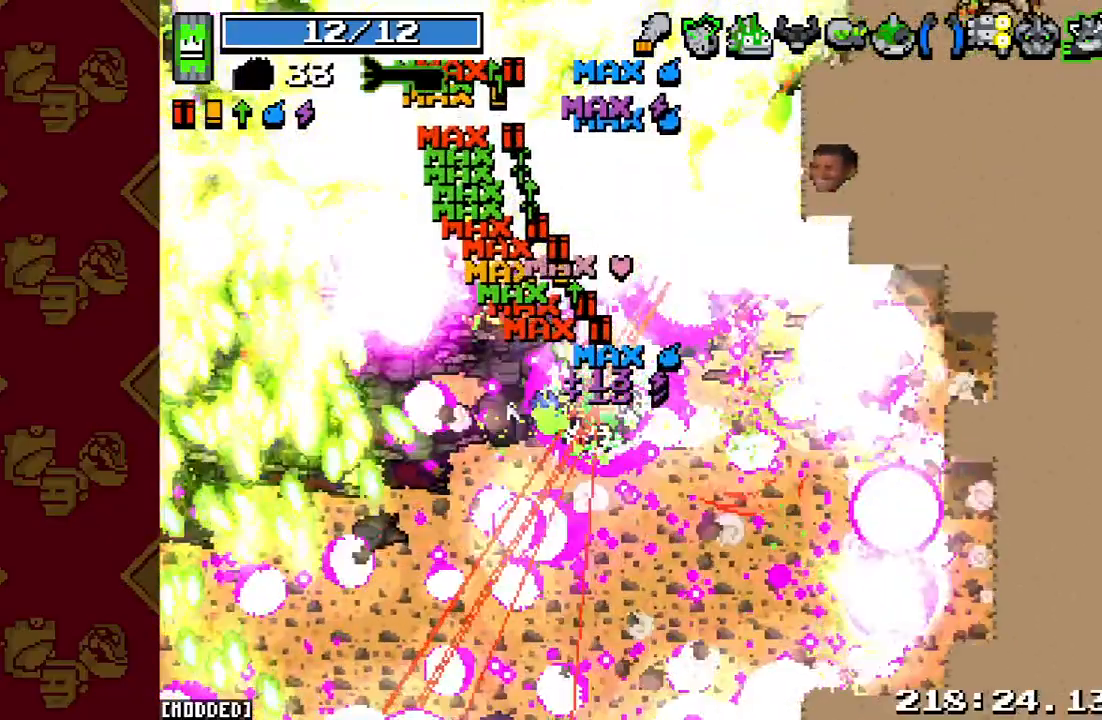
{"buttons": ["R2"], "left_stick": "up-right", "right_stick": "up-right", "events": [[67, "L1", "down"], [100, "R2", "up"], [167, "right_stick", "center"], [433, "L1", "up"], [433, "right_stick", "up-right"], [500, "R2", "down"]]}
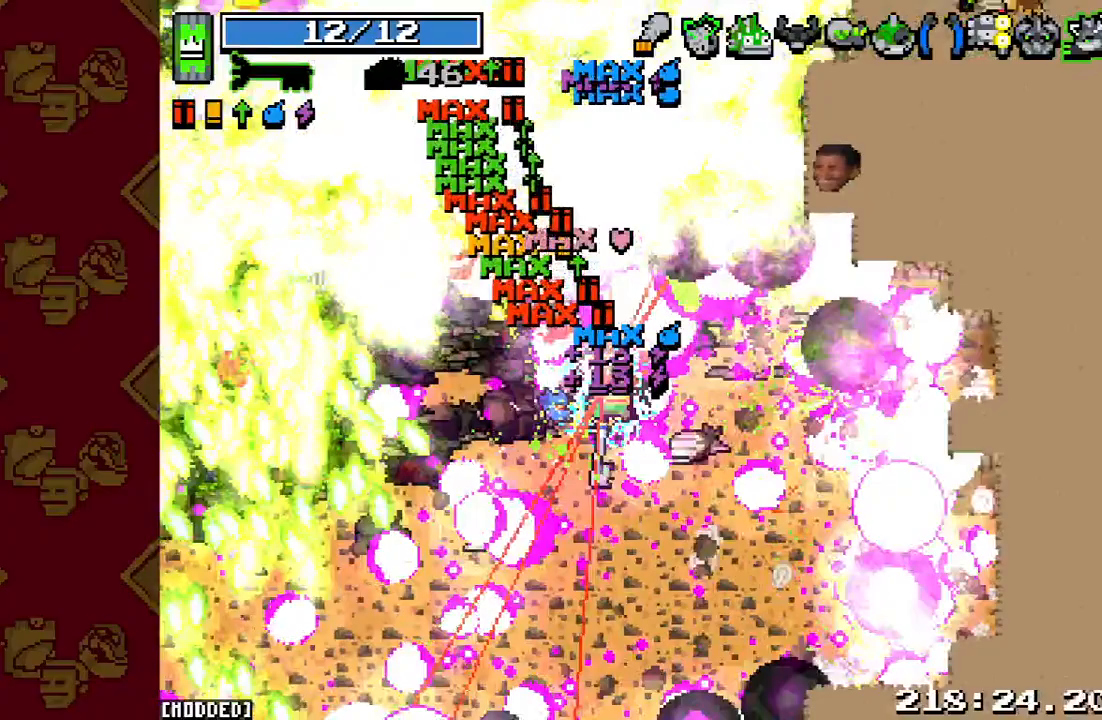
{"buttons": ["L1"], "left_stick": "up-right", "right_stick": "up-right", "events": [[267, "R2", "up"], [400, "L1", "down"]]}
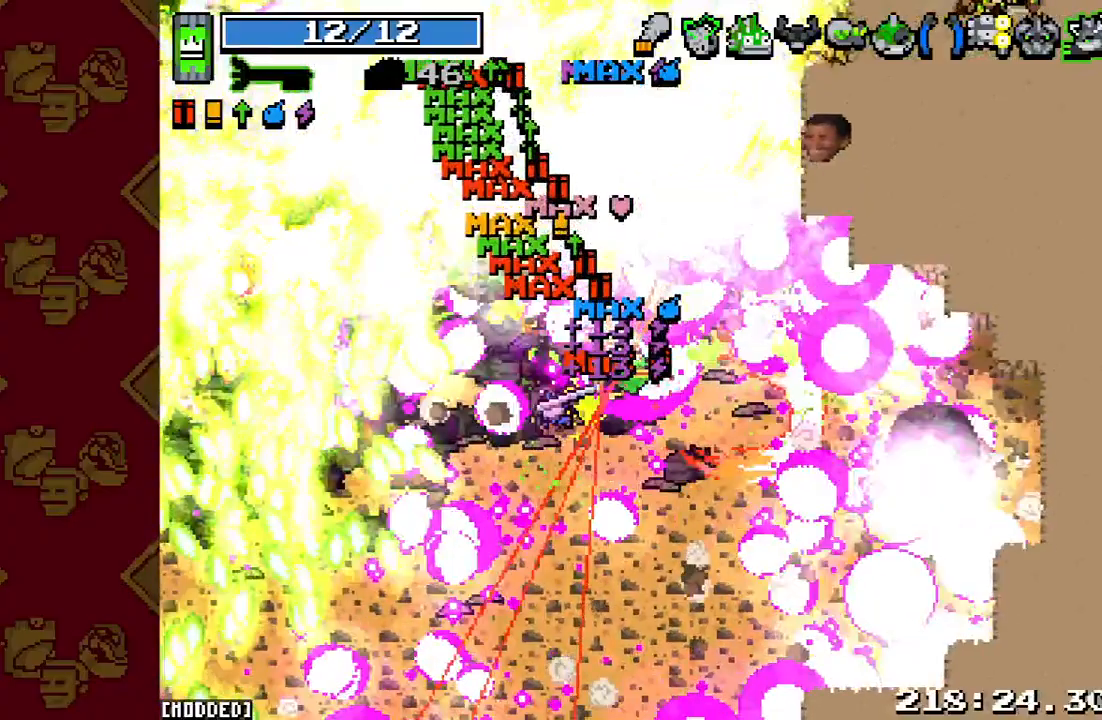
{"buttons": ["R2"], "left_stick": "up-right", "right_stick": "up-right", "events": [[133, "L1", "up"], [267, "R2", "down"]]}
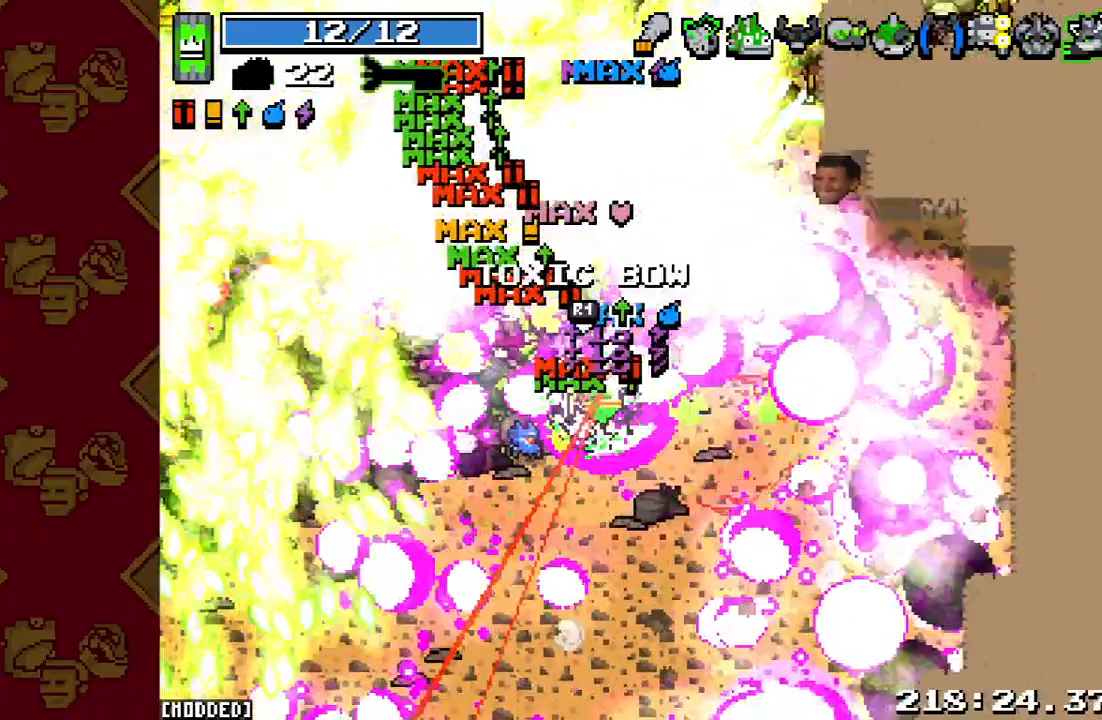
{"buttons": [], "left_stick": "right", "right_stick": "up-right", "events": [[100, "L1", "down"], [100, "R2", "up"], [333, "left_stick", "right"], [500, "L1", "up"]]}
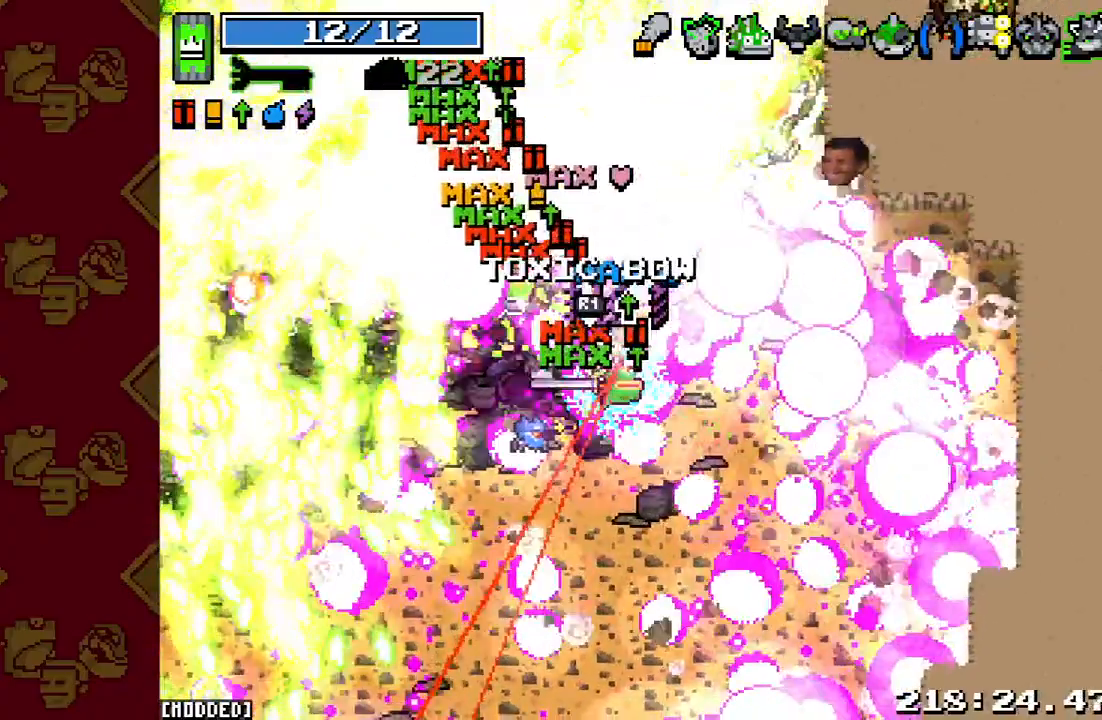
{"buttons": [], "left_stick": "up-right", "right_stick": "up-right", "events": [[100, "R2", "down"], [400, "R2", "up"], [400, "left_stick", "up-right"]]}
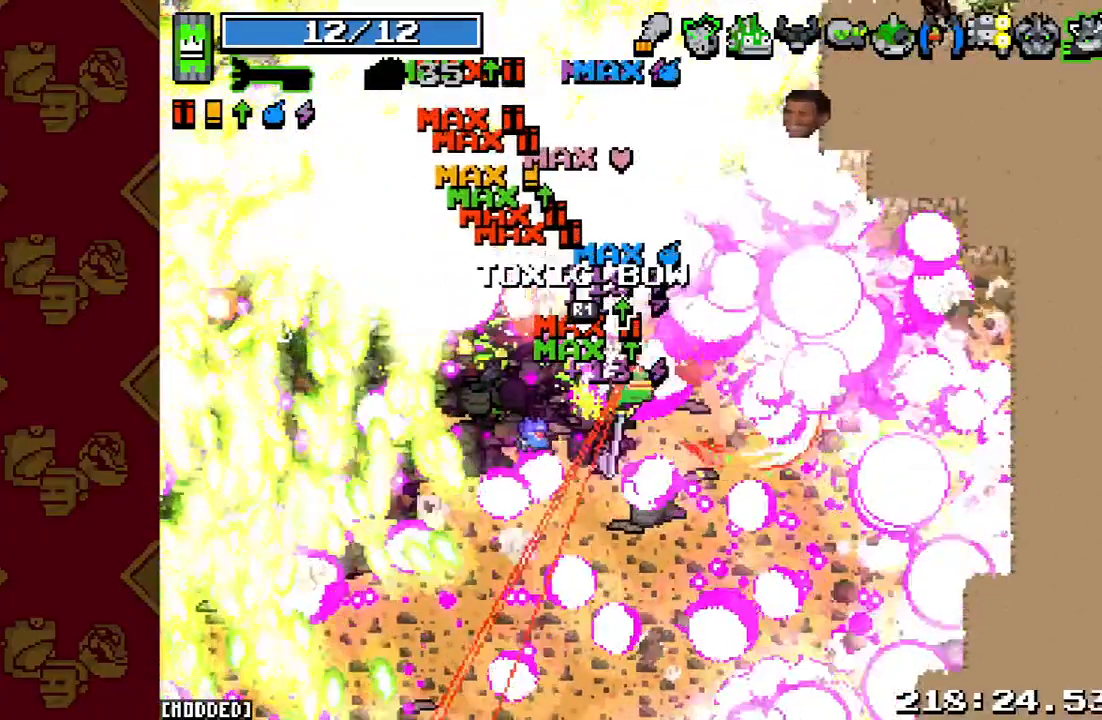
{"buttons": ["R2"], "left_stick": "up-right", "right_stick": "up-right", "events": [[367, "R2", "down"]]}
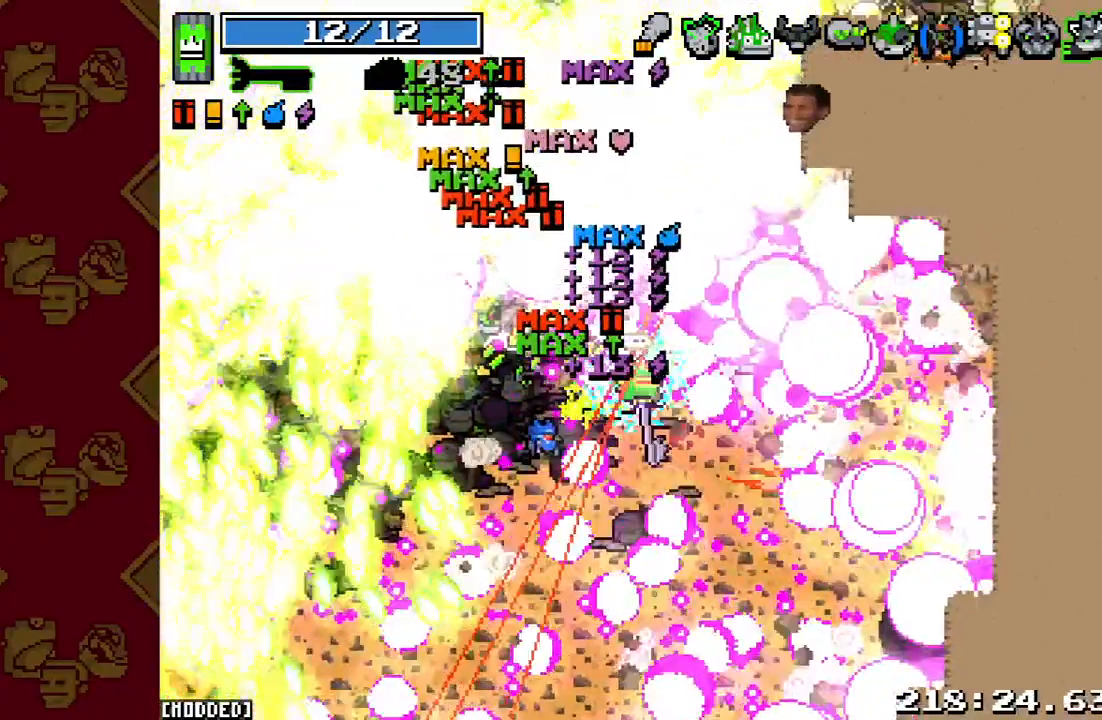
{"buttons": [], "left_stick": "right", "right_stick": "up-right", "events": [[133, "R2", "up"], [467, "left_stick", "right"]]}
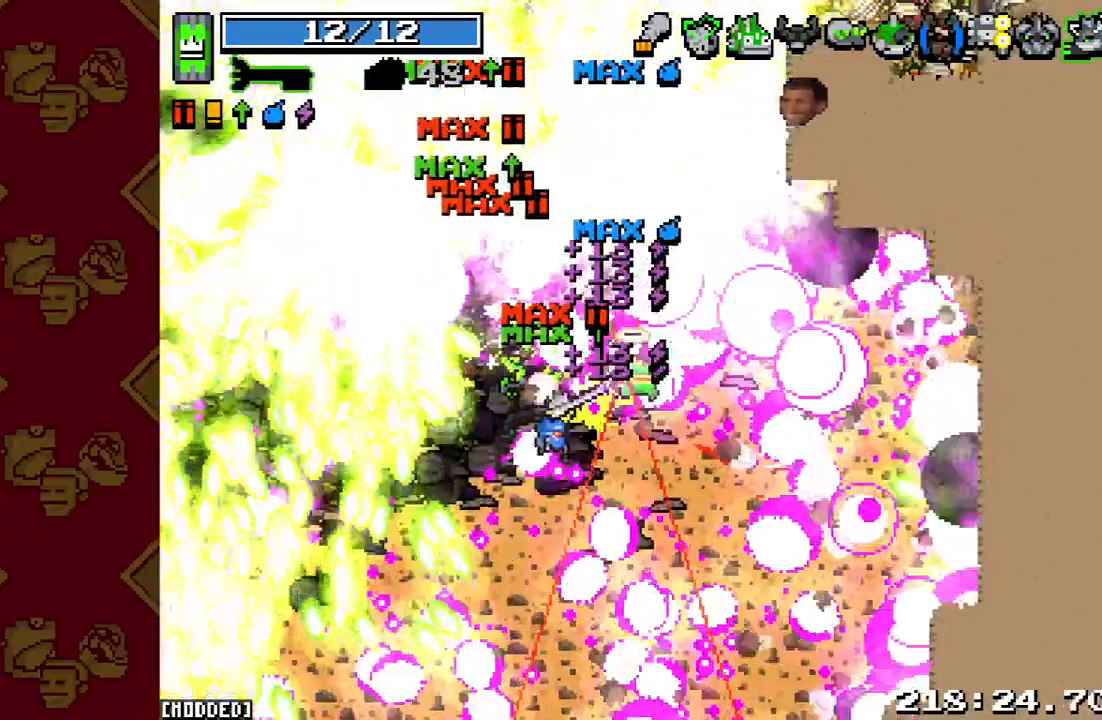
{"buttons": [], "left_stick": "right", "right_stick": "up-right", "events": [[167, "R2", "down"], [500, "R2", "up"]]}
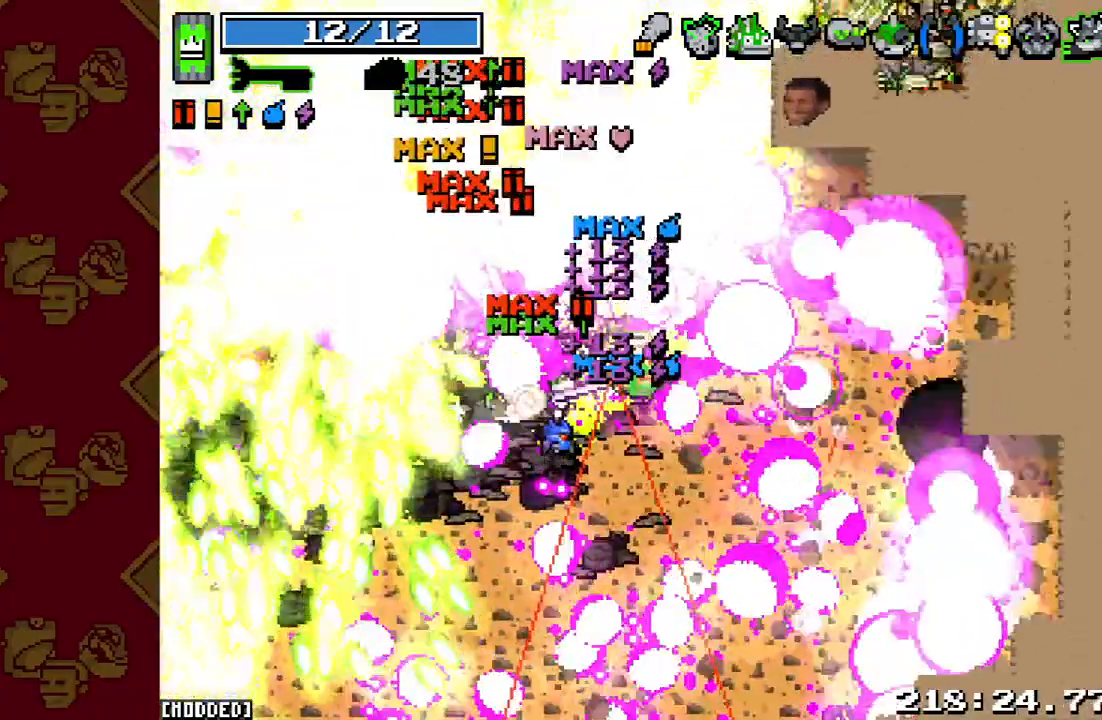
{"buttons": ["L1", "R2"], "left_stick": "up-right", "right_stick": "up-right", "events": [[67, "left_stick", "up-right"], [267, "L1", "down"], [500, "R2", "down"]]}
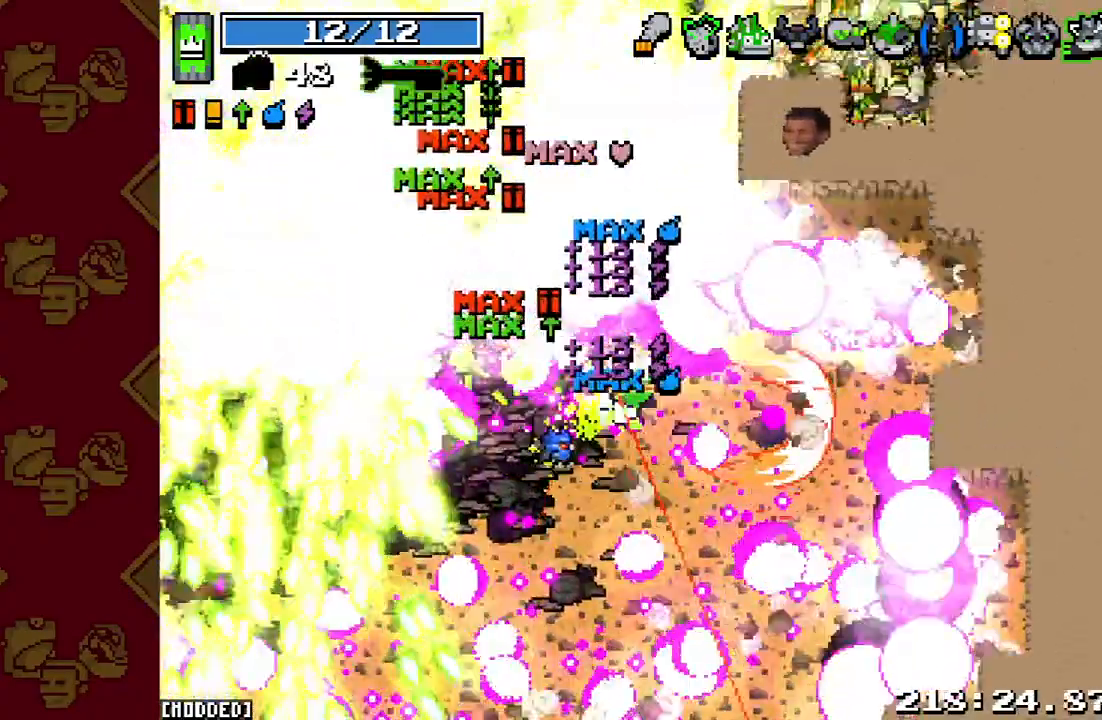
{"buttons": ["L1"], "left_stick": "right", "right_stick": "up-right", "events": [[33, "L1", "up"], [67, "left_stick", "right"], [400, "L1", "down"], [400, "R2", "up"]]}
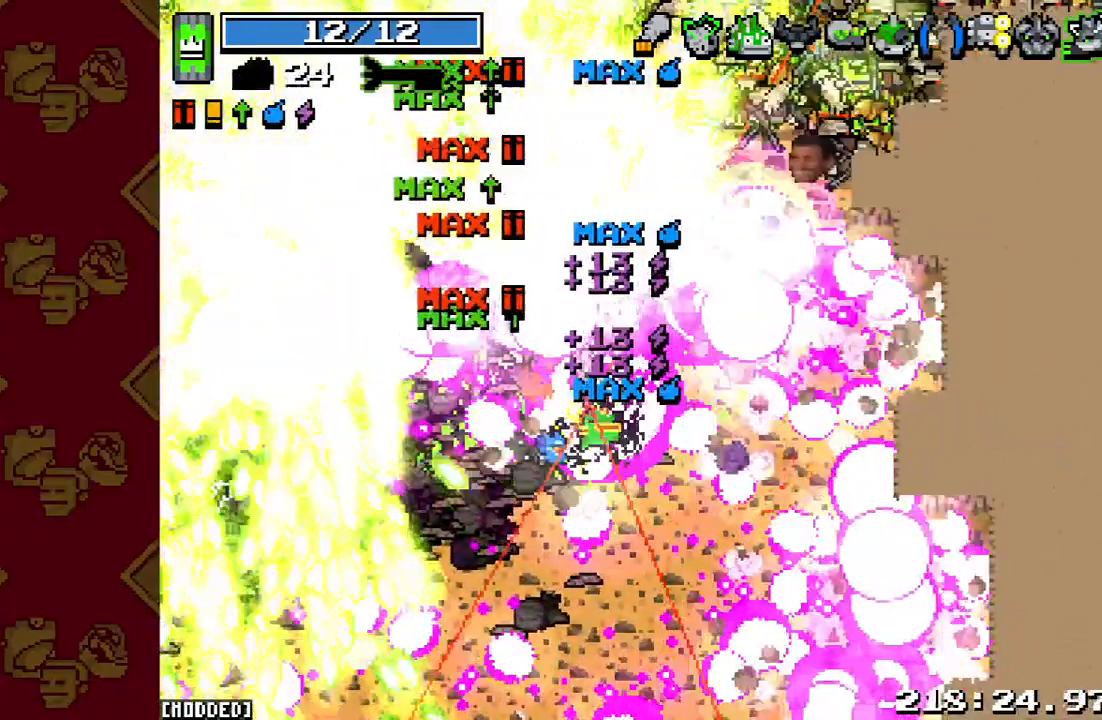
{"buttons": ["R2"], "left_stick": "up-right", "right_stick": "up-right", "events": [[133, "left_stick", "up-right"], [233, "L1", "up"], [333, "R2", "down"]]}
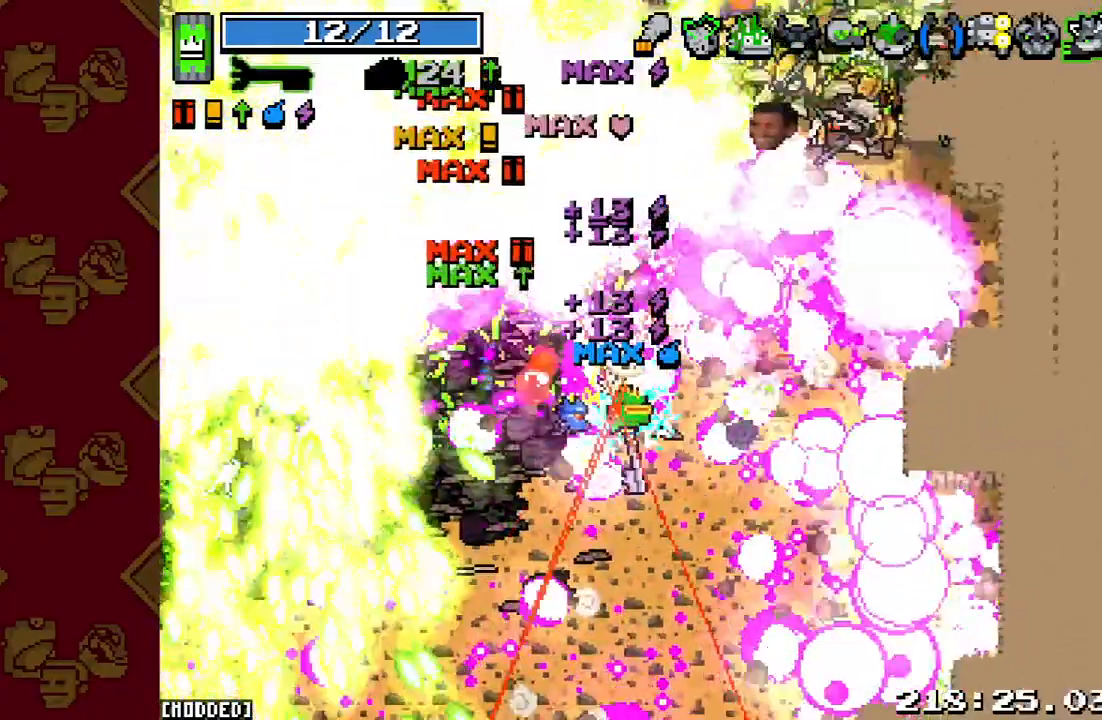
{"buttons": ["L1"], "left_stick": "up-right", "right_stick": "up-right", "events": [[133, "R2", "up"], [200, "L1", "down"]]}
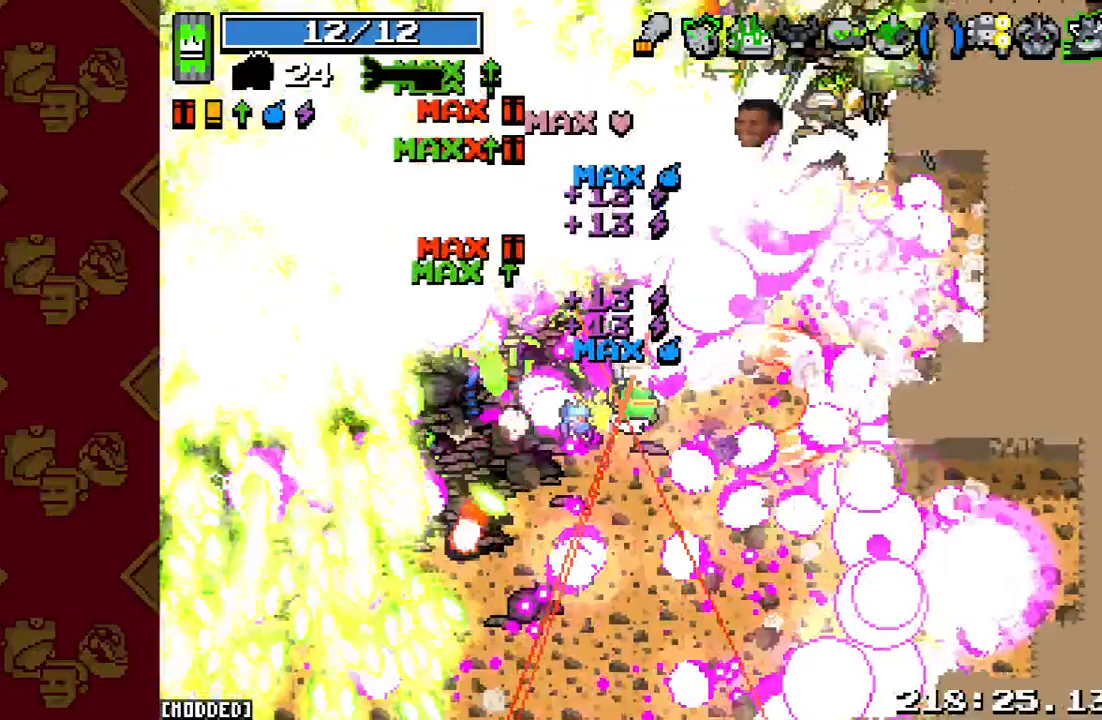
{"buttons": ["L1"], "left_stick": "up-right", "right_stick": "up-right", "events": [[33, "L1", "up"], [67, "R2", "down"], [333, "R2", "up"], [367, "L1", "down"]]}
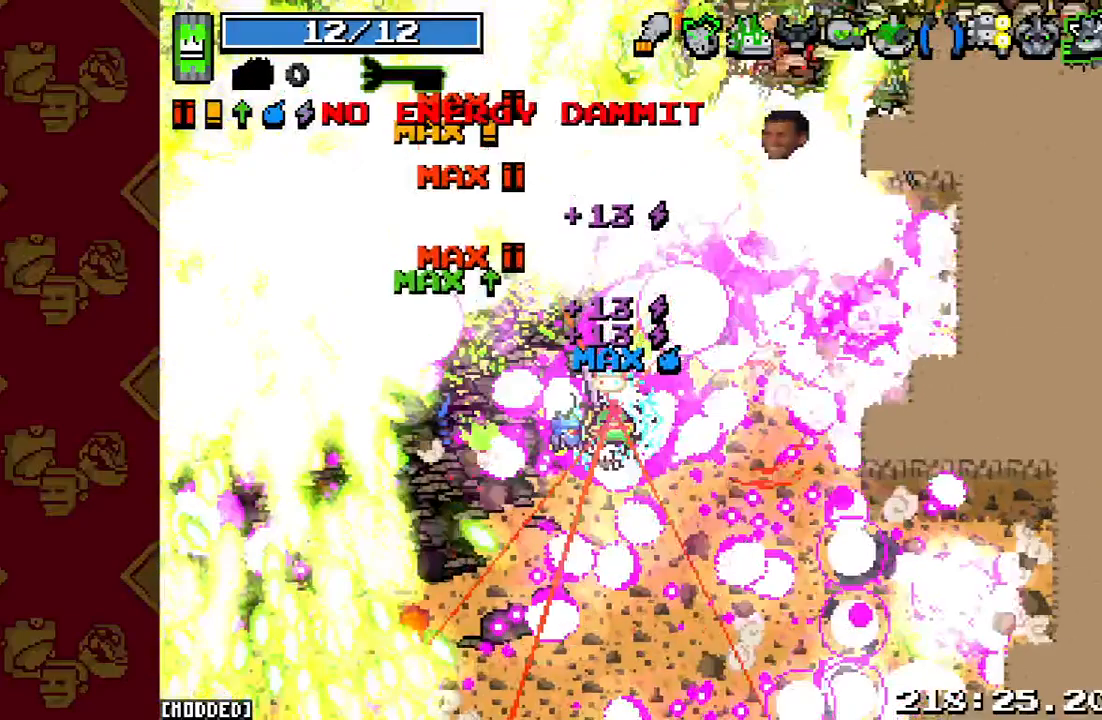
{"buttons": ["R2"], "left_stick": "up-right", "right_stick": "up-right", "events": [[233, "L1", "up"], [300, "R2", "down"]]}
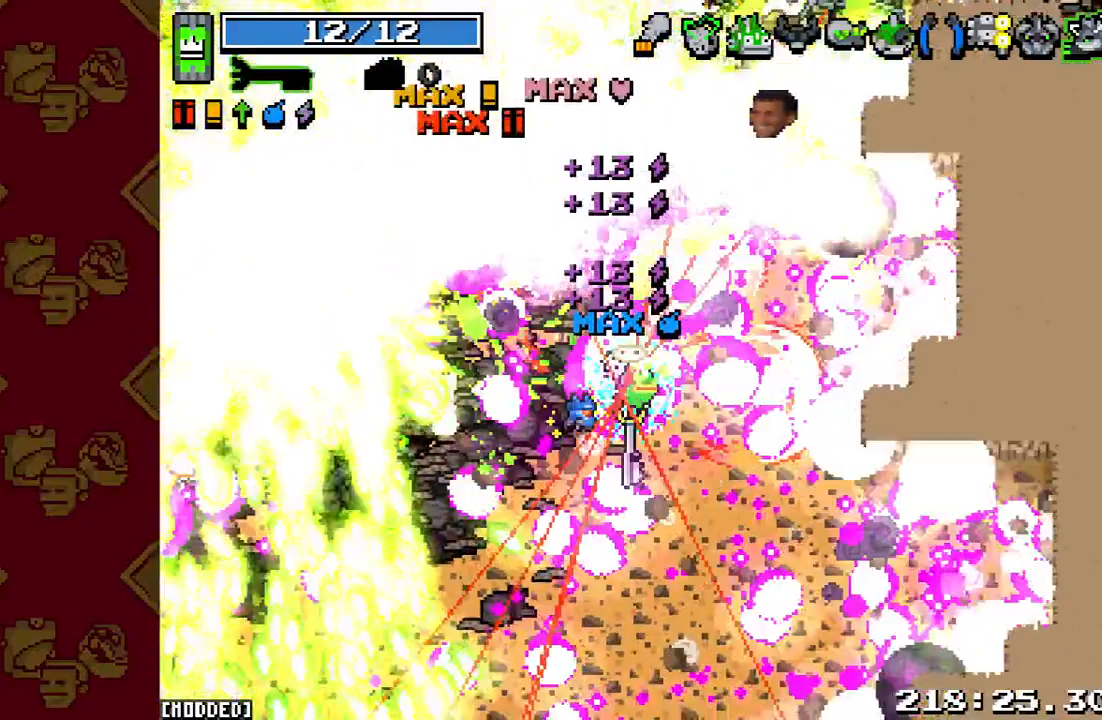
{"buttons": ["R2"], "left_stick": "right", "right_stick": "up-right", "events": [[167, "R2", "up"], [467, "left_stick", "right"], [500, "R2", "down"]]}
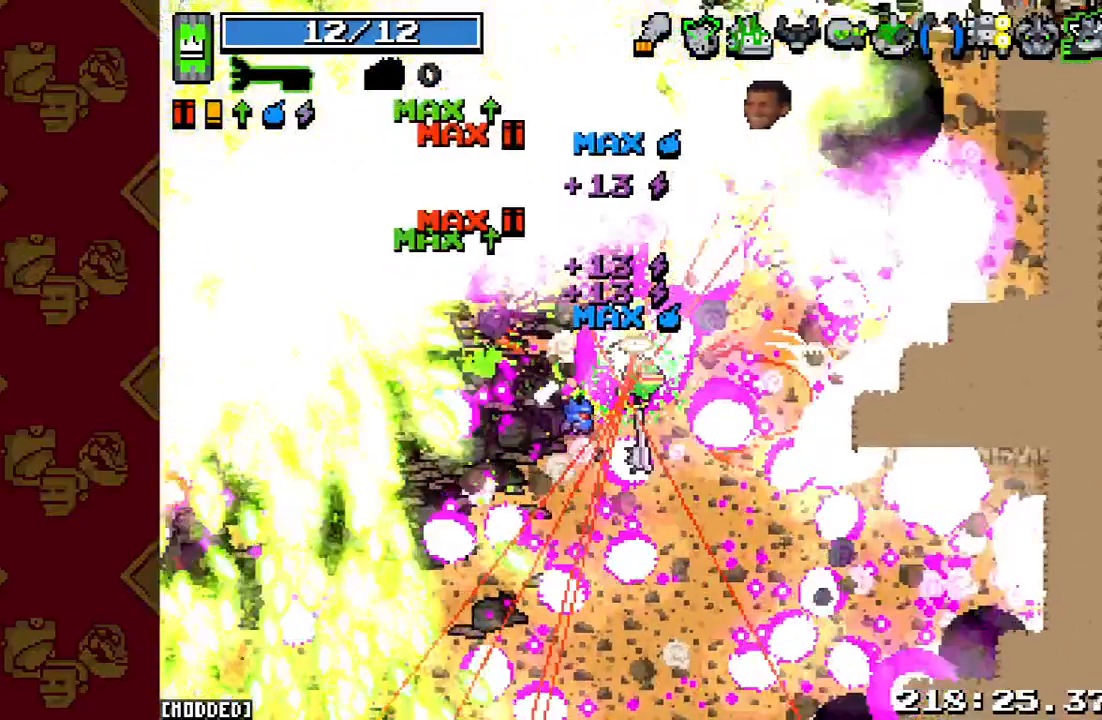
{"buttons": [], "left_stick": "up-right", "right_stick": "up-right", "events": [[267, "left_stick", "up-right"], [367, "R2", "up"]]}
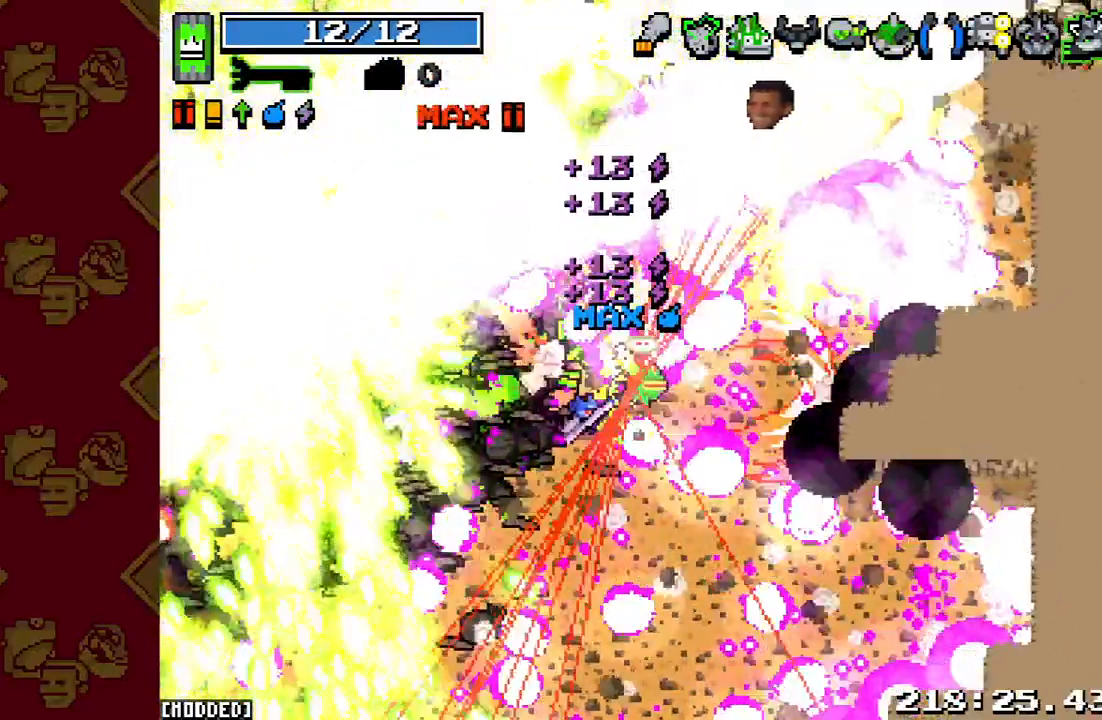
{"buttons": ["R2"], "left_stick": "up-right", "right_stick": "up-right", "events": [[300, "R2", "down"]]}
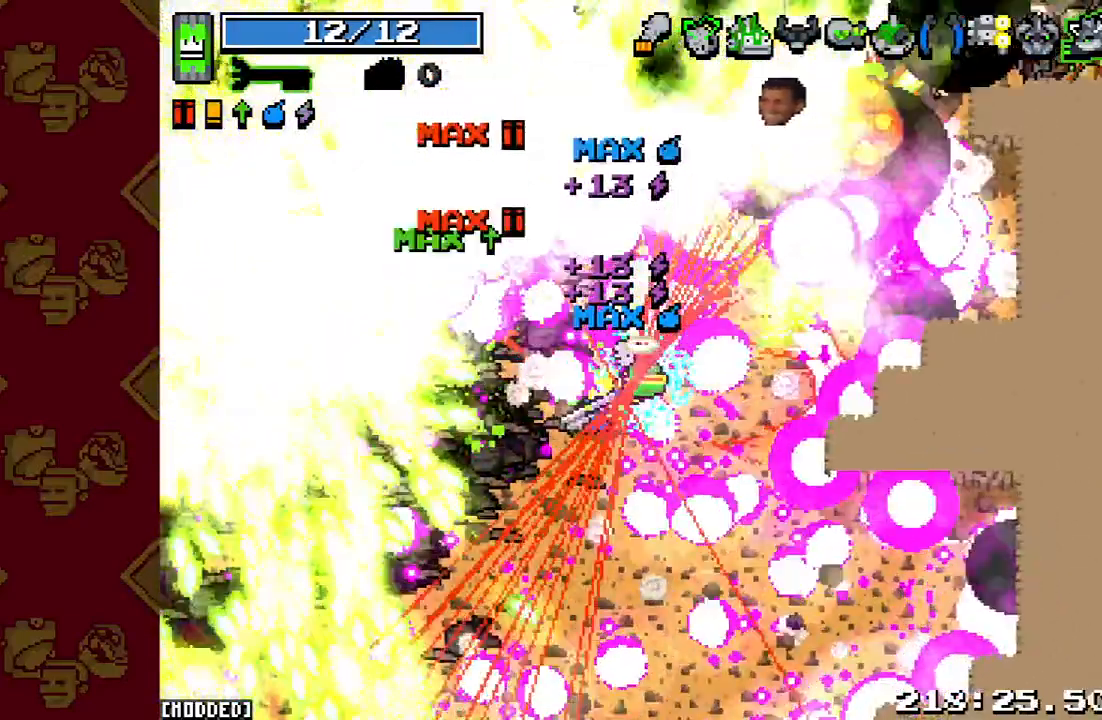
{"buttons": [], "left_stick": "up-right", "right_stick": "up-right", "events": [[167, "R2", "up"]]}
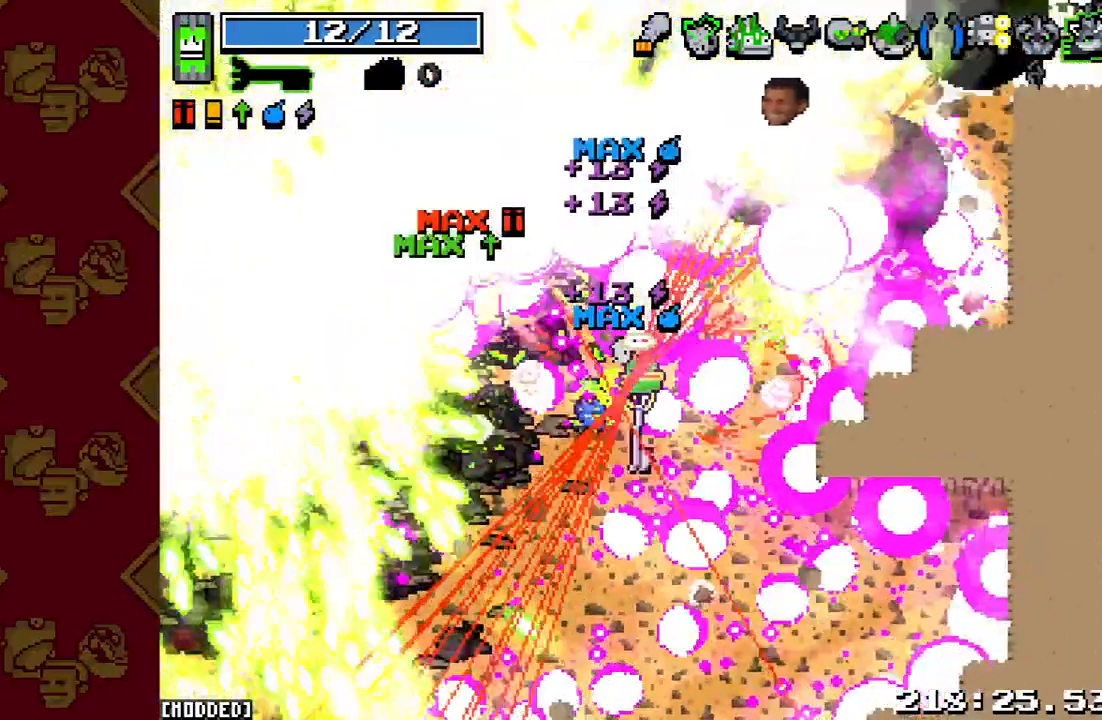
{"buttons": ["R2"], "left_stick": "up-right", "right_stick": "up-right", "events": [[167, "R2", "down"]]}
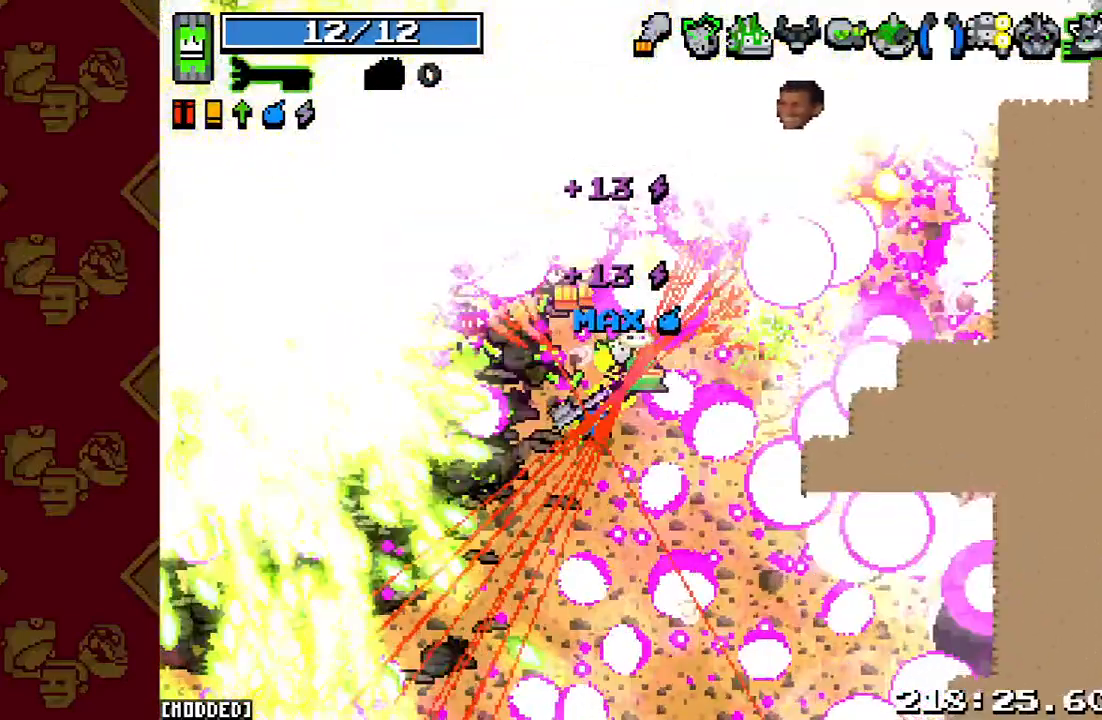
{"buttons": [], "left_stick": "up-right", "right_stick": "up-right", "events": [[133, "R2", "up"], [167, "right_stick", "center"], [433, "right_stick", "up-right"]]}